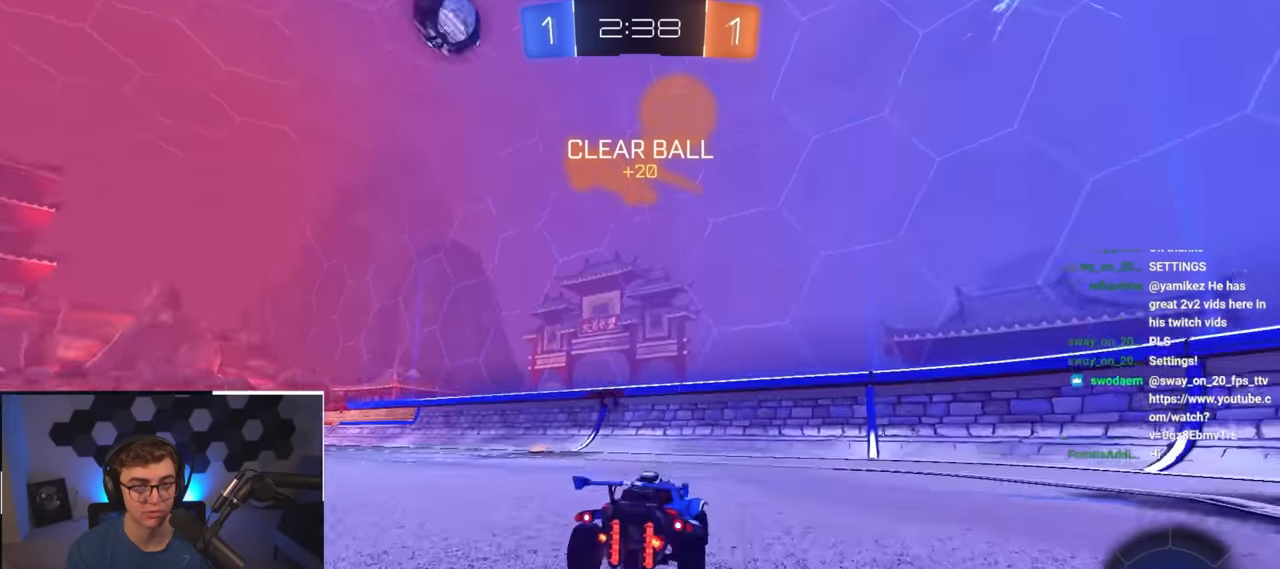
Gameplay with a controller (PlayStation layout); each line is a JSON object with the inputs held at the frame after it. "events" lists button and stick changes between this image and that frame as [ms after this image, input, new state], when the widget could be followed in between.
{"buttons": ["L2"], "left_stick": "up", "right_stick": "center", "events": [[167, "left_stick", "up"], [200, "L2", "down"]]}
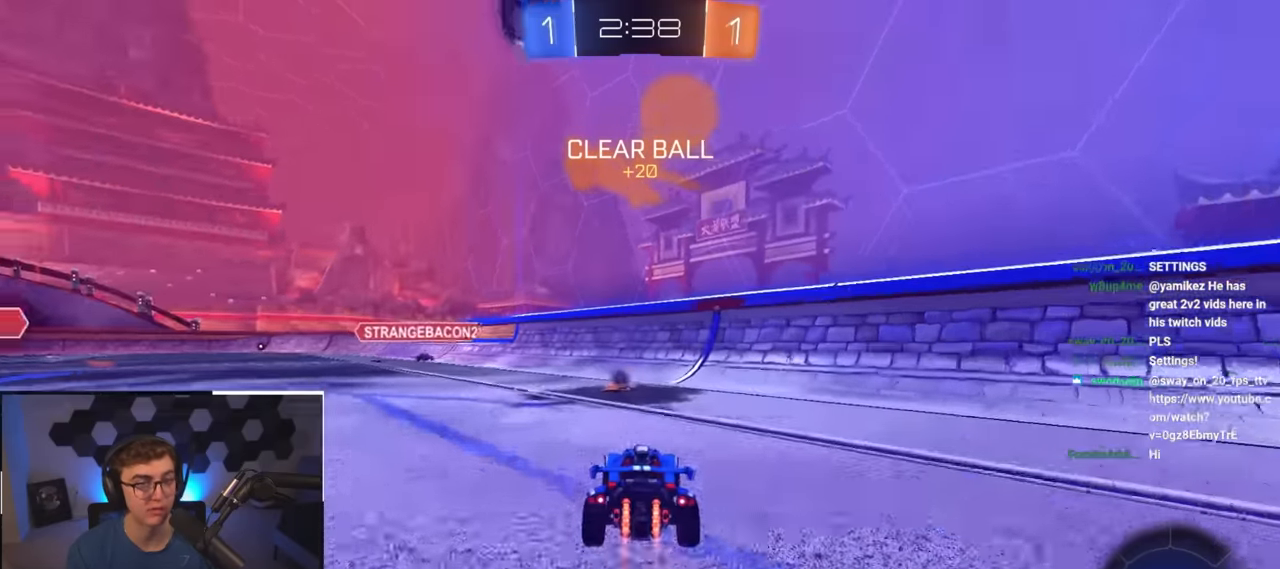
{"buttons": [], "left_stick": "left", "right_stick": "center", "events": [[167, "CROSS", "down"], [167, "R1", "down"], [233, "left_stick", "down"], [317, "left_stick", "center"], [367, "CROSS", "up"], [367, "R1", "up"], [450, "L2", "up"], [500, "left_stick", "left"]]}
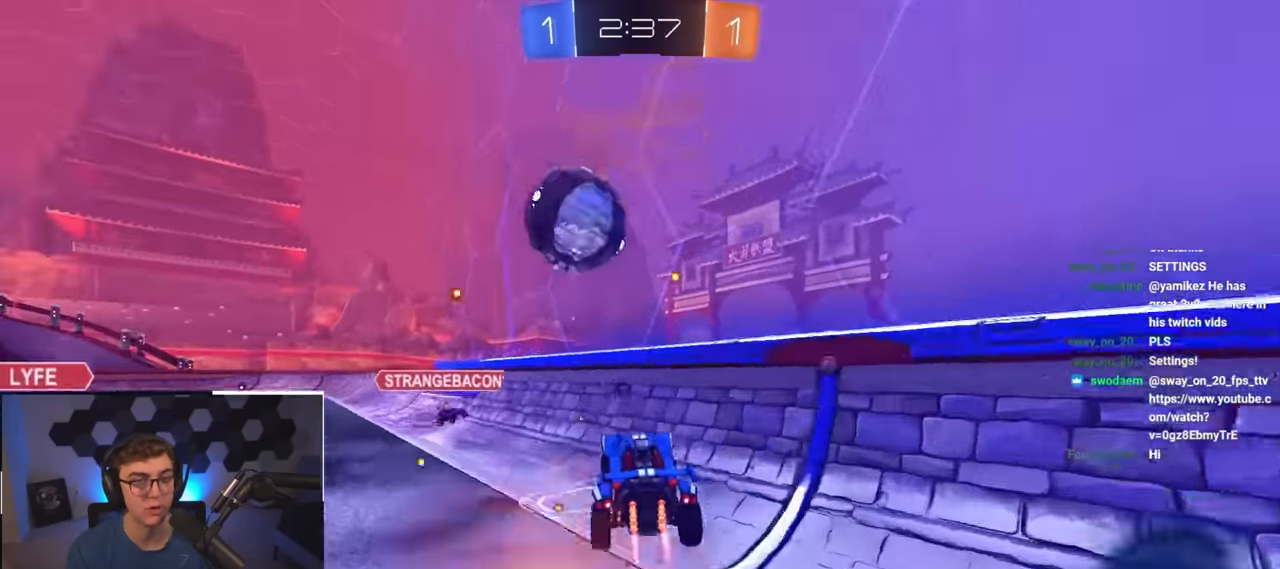
{"buttons": ["L2"], "left_stick": "up-left", "right_stick": "center", "events": [[33, "R1", "down"], [67, "L2", "down"], [183, "TRIANGLE", "down"], [233, "L2", "up"], [233, "R1", "up"], [317, "TRIANGLE", "up"], [400, "L2", "down"], [433, "left_stick", "up-left"]]}
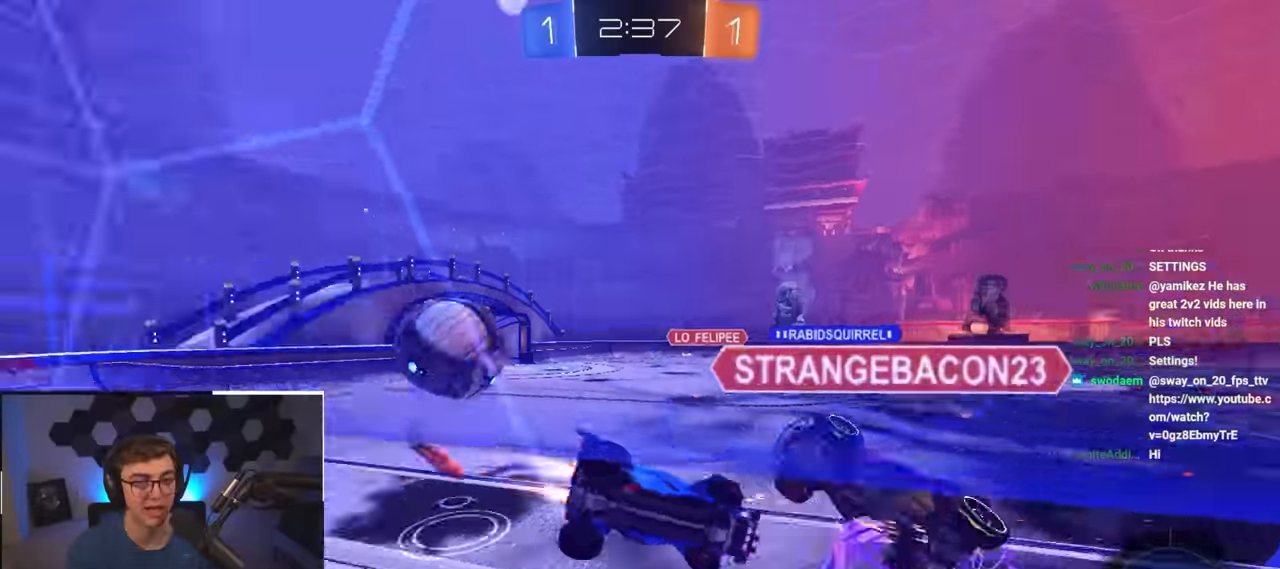
{"buttons": [], "left_stick": "down", "right_stick": "center", "events": [[133, "L2", "up"], [400, "left_stick", "down"]]}
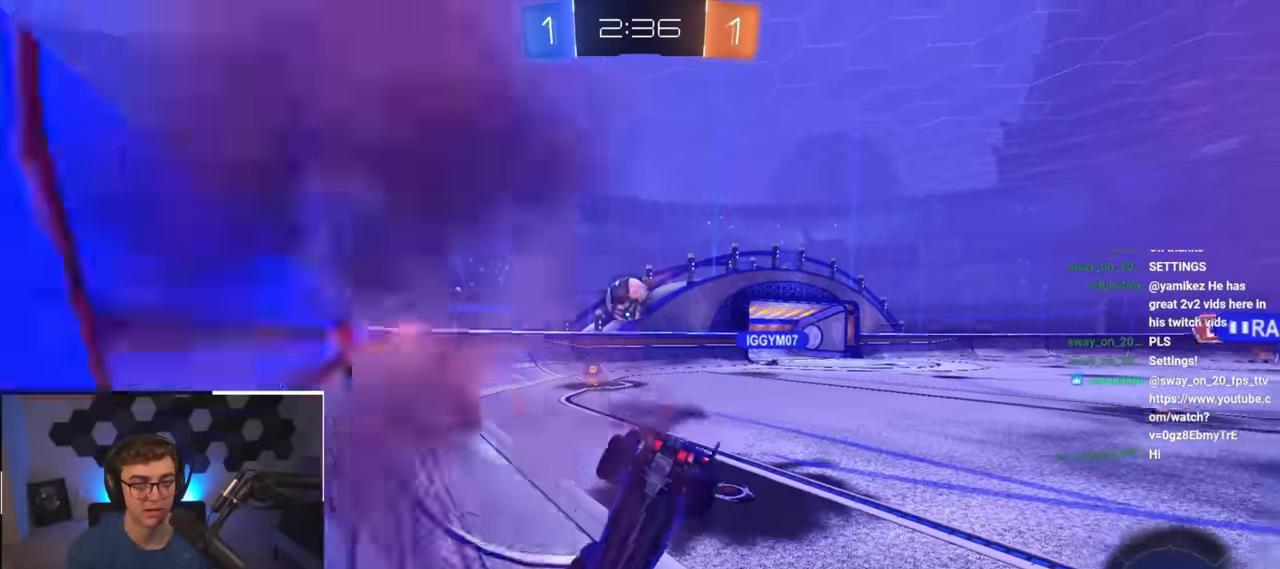
{"buttons": ["R1"], "left_stick": "down", "right_stick": "center", "events": [[117, "left_stick", "left"], [233, "left_stick", "down-left"], [283, "R1", "down"], [400, "R1", "up"], [400, "left_stick", "down"], [450, "R1", "down"]]}
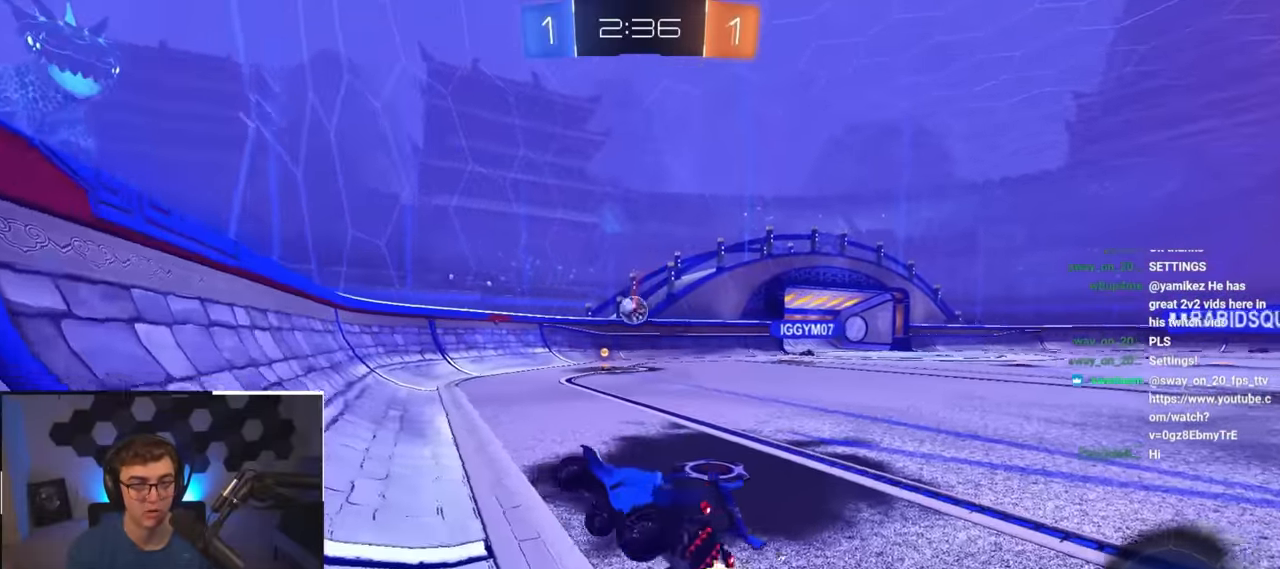
{"buttons": [], "left_stick": "up", "right_stick": "center", "events": [[50, "left_stick", "left"], [167, "left_stick", "up"], [183, "R1", "up"]]}
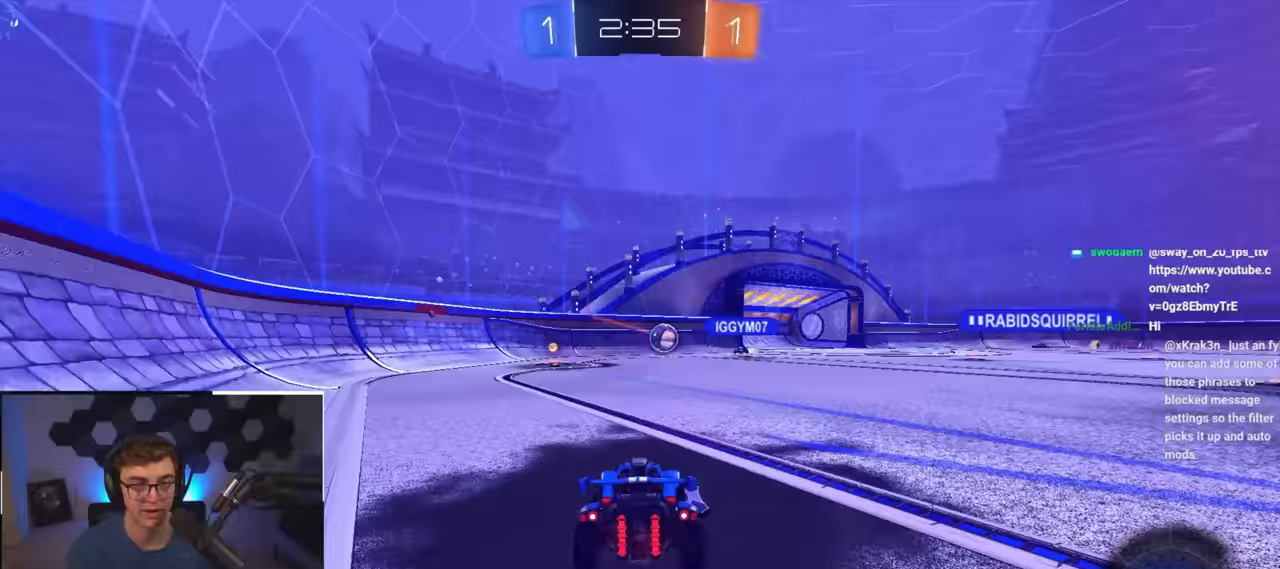
{"buttons": ["L2"], "left_stick": "up", "right_stick": "center", "events": [[67, "L2", "down"]]}
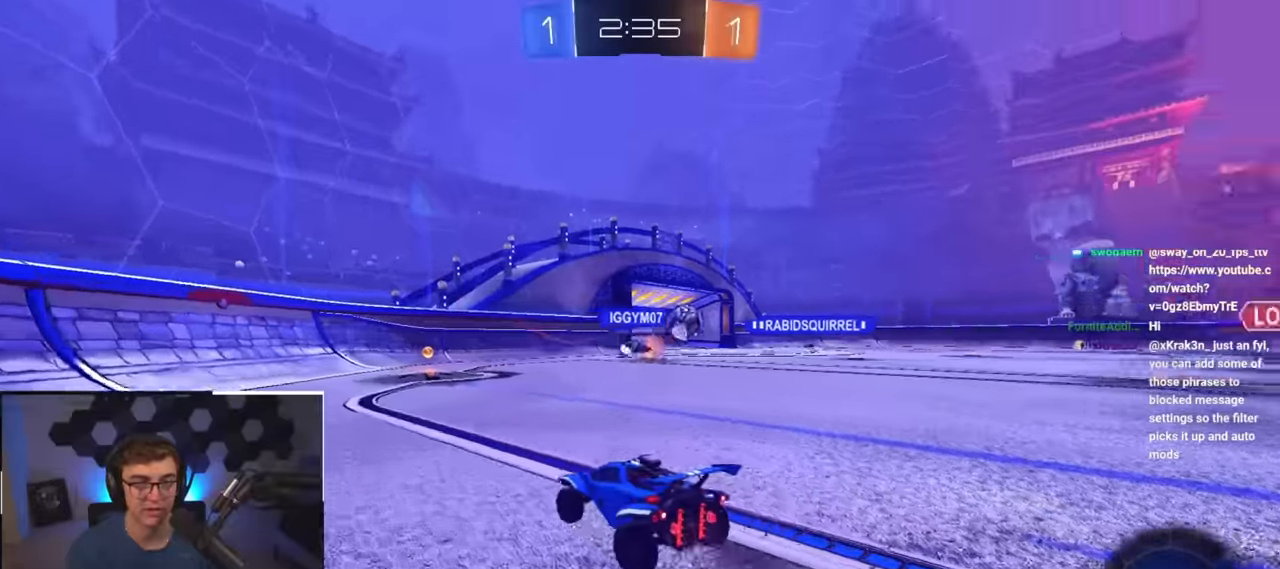
{"buttons": [], "left_stick": "up", "right_stick": "center", "events": [[133, "L2", "up"]]}
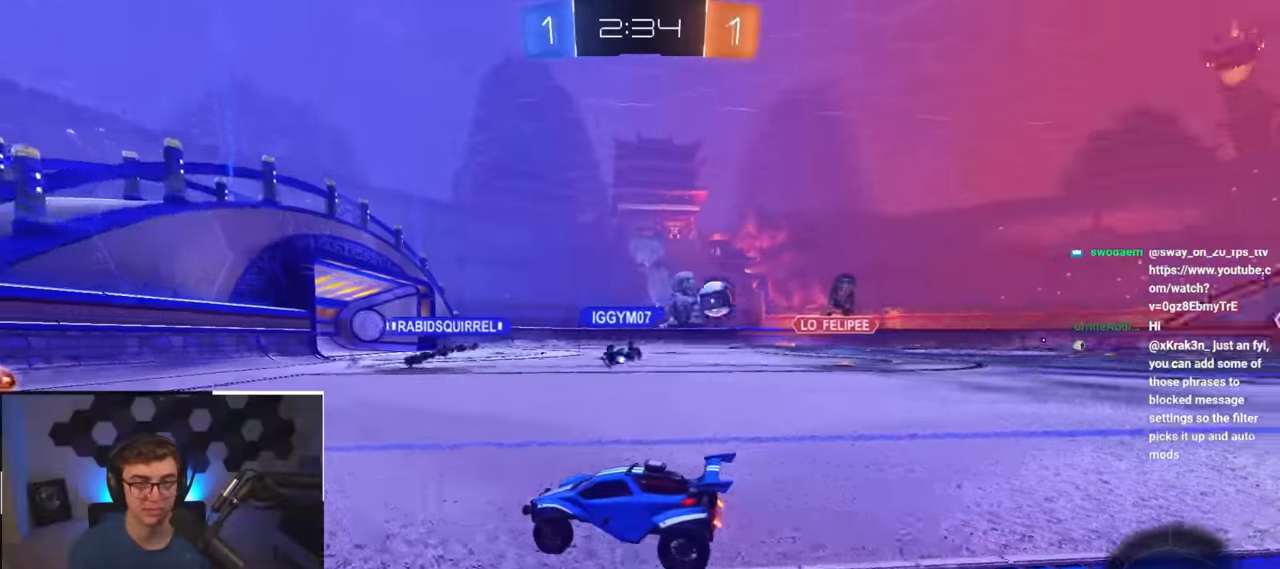
{"buttons": ["L2"], "left_stick": "up-right", "right_stick": "center", "events": [[317, "left_stick", "up-right"], [467, "L2", "down"]]}
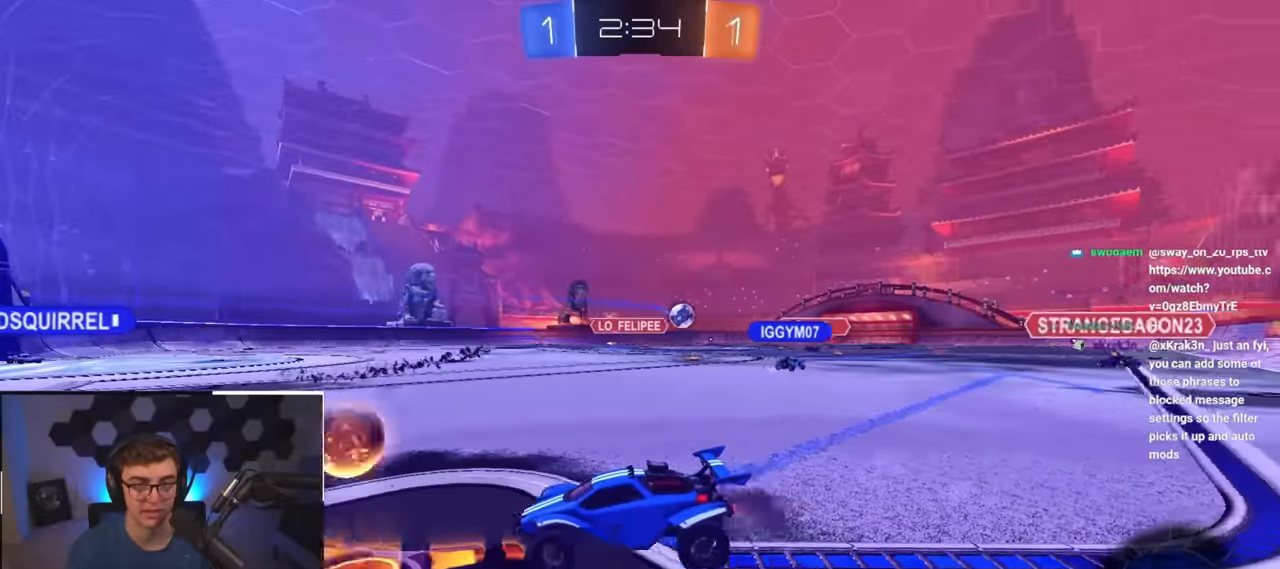
{"buttons": [], "left_stick": "center", "right_stick": "center", "events": [[150, "left_stick", "up"], [317, "left_stick", "center"], [383, "L2", "up"]]}
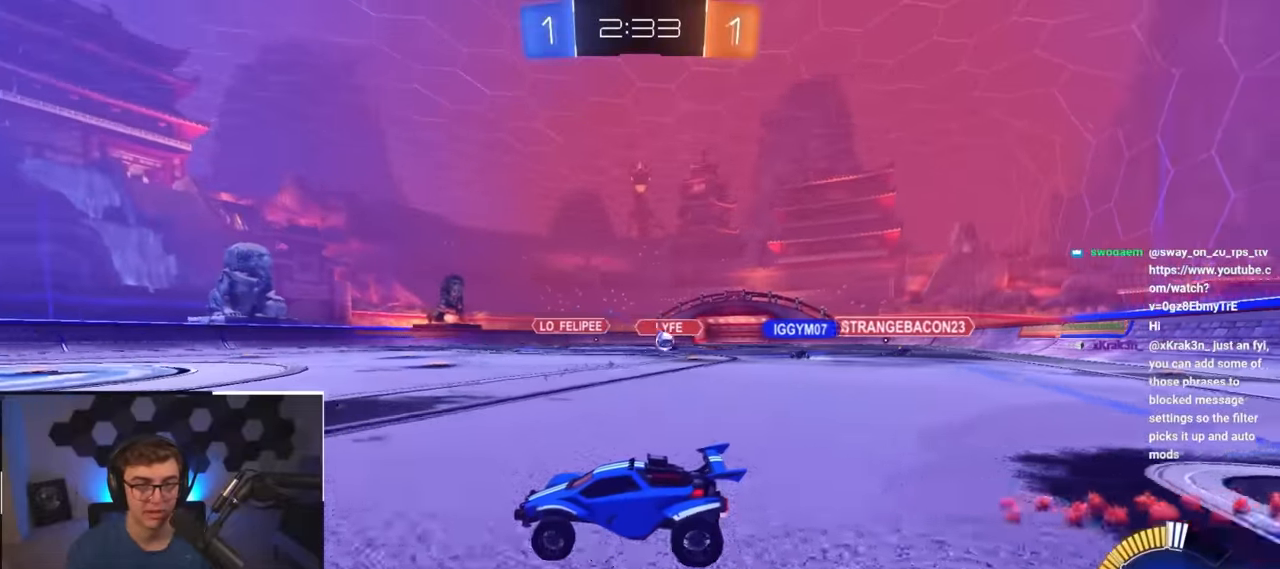
{"buttons": [], "left_stick": "down", "right_stick": "center", "events": [[117, "left_stick", "up"], [317, "left_stick", "down"]]}
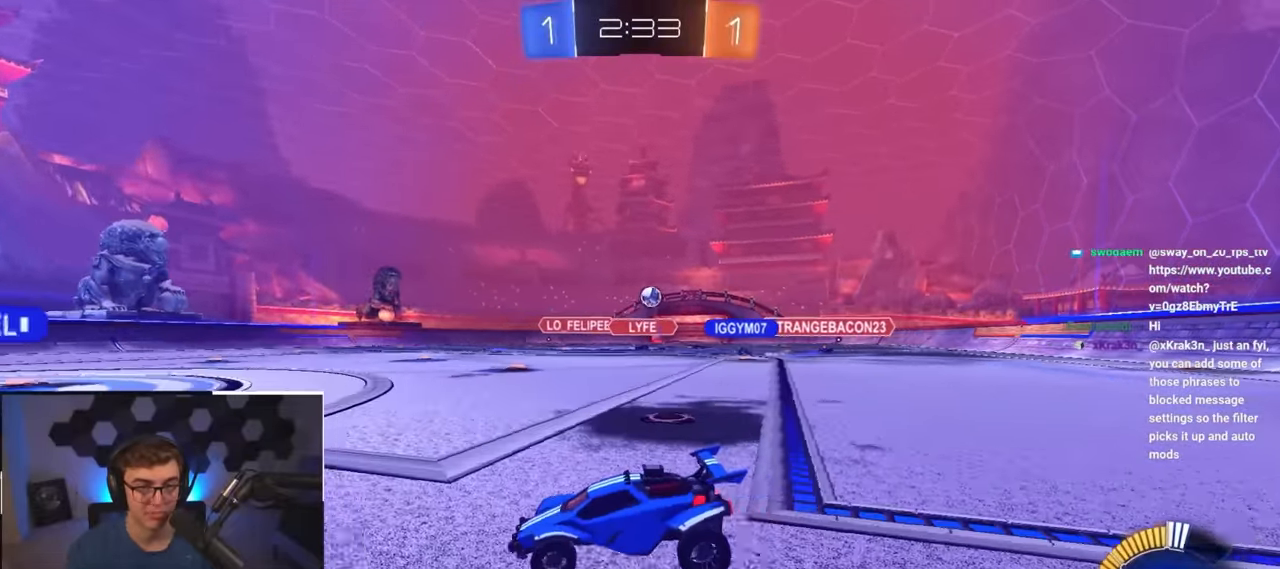
{"buttons": [], "left_stick": "center", "right_stick": "center", "events": [[33, "left_stick", "down-right"], [200, "left_stick", "up-left"], [350, "left_stick", "center"]]}
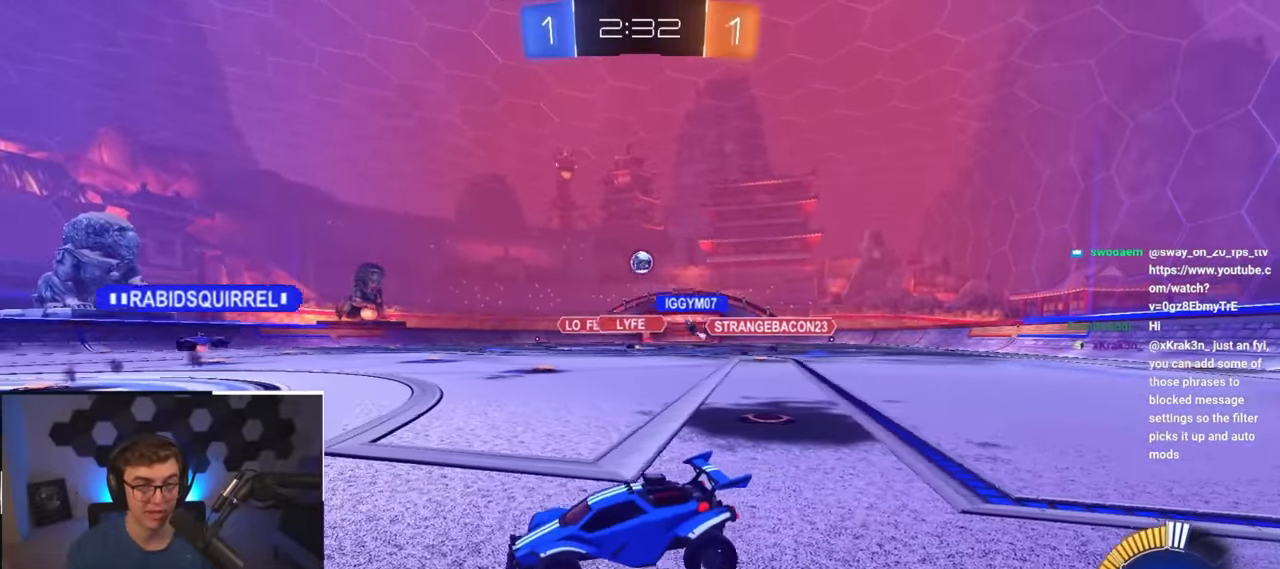
{"buttons": [], "left_stick": "center", "right_stick": "center", "events": [[83, "left_stick", "up-right"], [350, "left_stick", "center"]]}
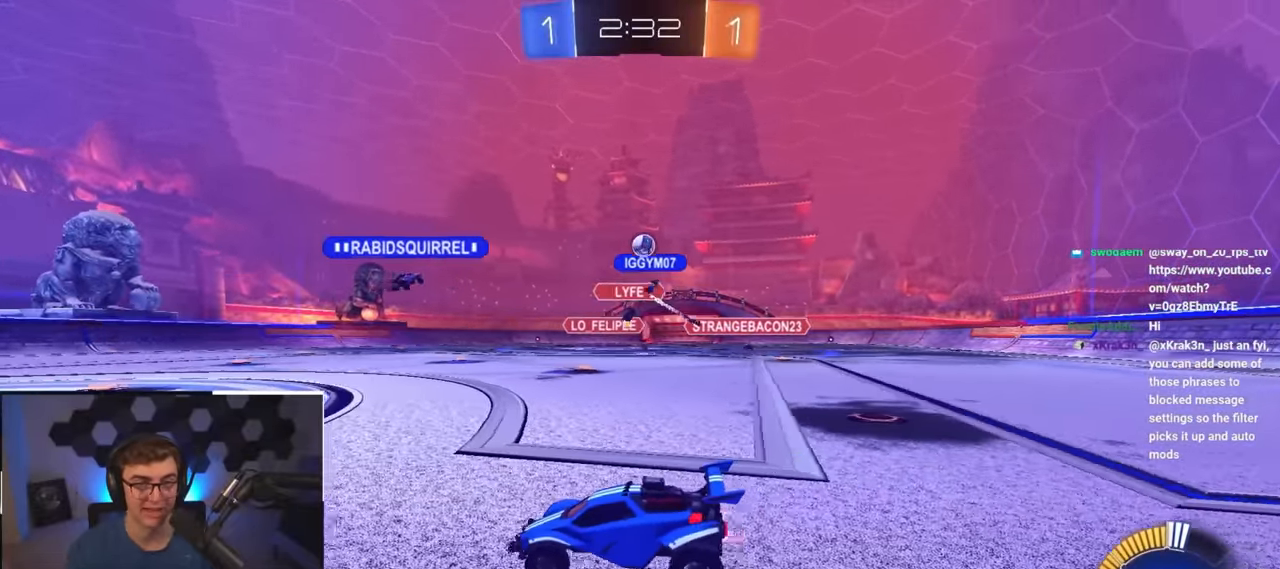
{"buttons": [], "left_stick": "center", "right_stick": "center", "events": [[150, "left_stick", "up-right"], [483, "left_stick", "center"]]}
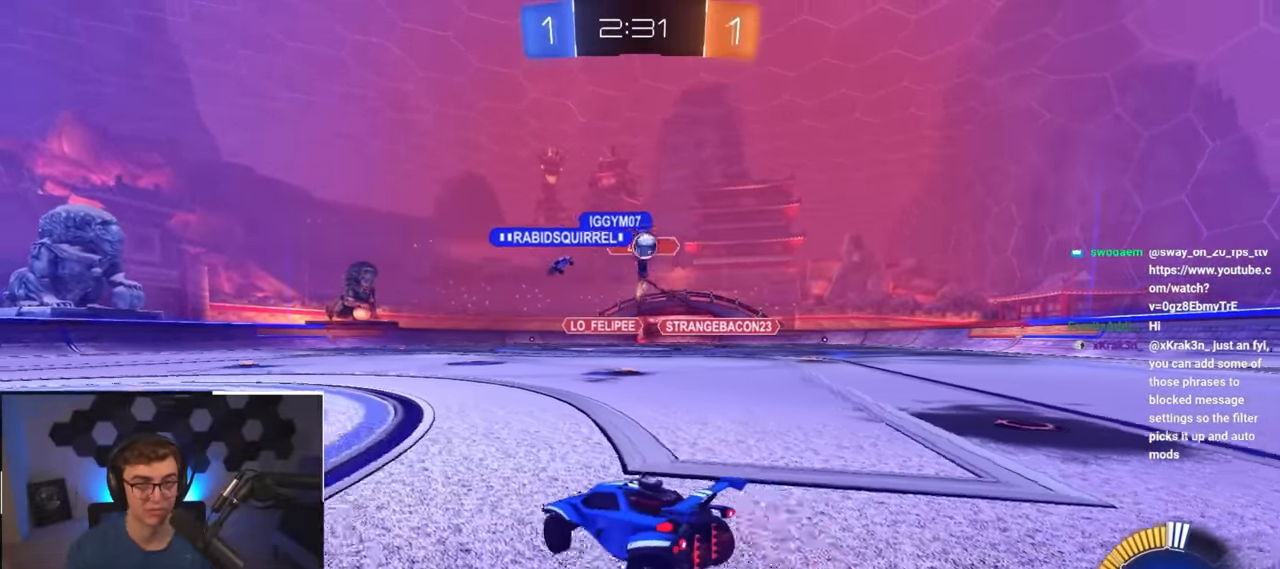
{"buttons": [], "left_stick": "down", "right_stick": "center", "events": [[367, "left_stick", "down"]]}
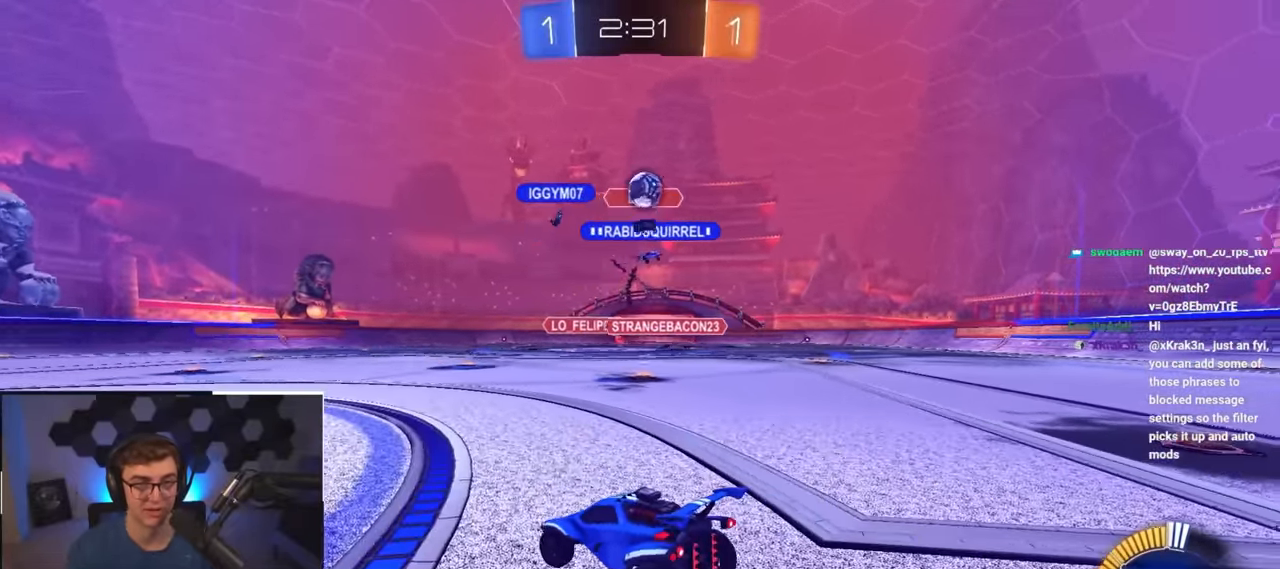
{"buttons": [], "left_stick": "down-left", "right_stick": "center", "events": [[67, "left_stick", "down-left"]]}
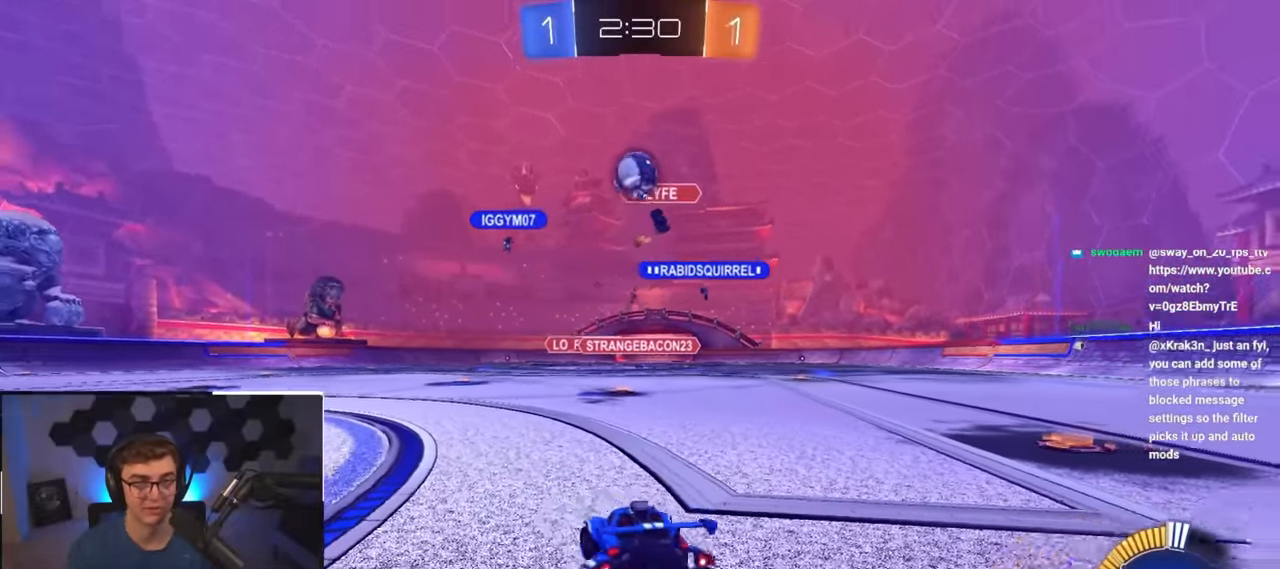
{"buttons": [], "left_stick": "center", "right_stick": "center", "events": [[100, "left_stick", "down"], [350, "left_stick", "center"]]}
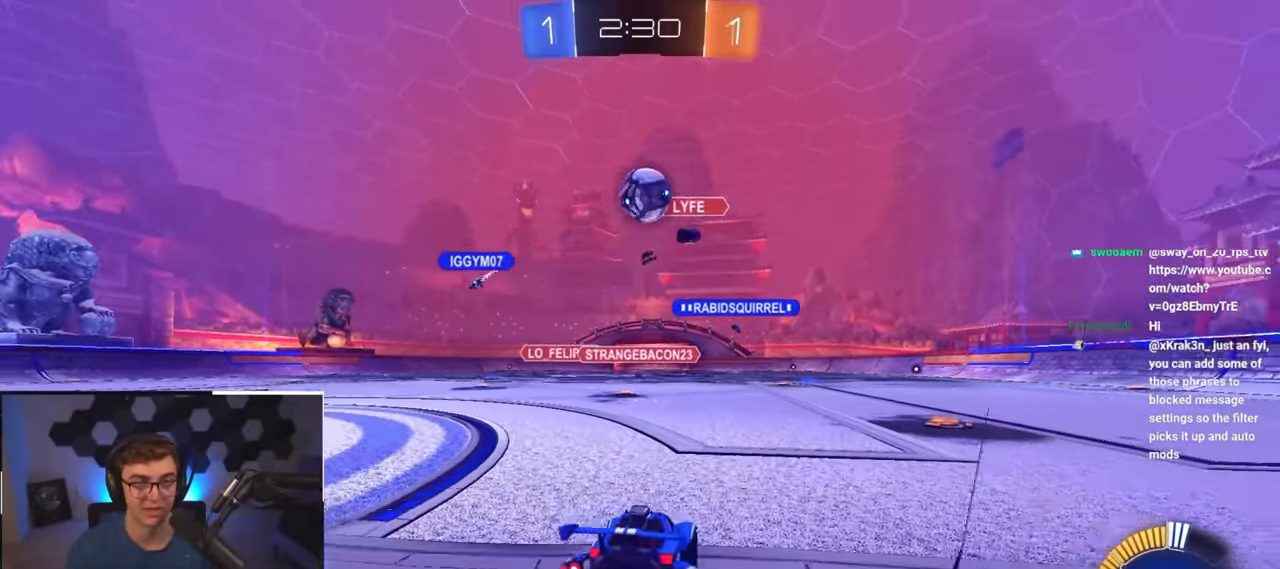
{"buttons": ["L2"], "left_stick": "up", "right_stick": "center", "events": [[67, "left_stick", "up"], [250, "left_stick", "center"], [333, "left_stick", "up-left"], [383, "L2", "down"], [483, "left_stick", "up"]]}
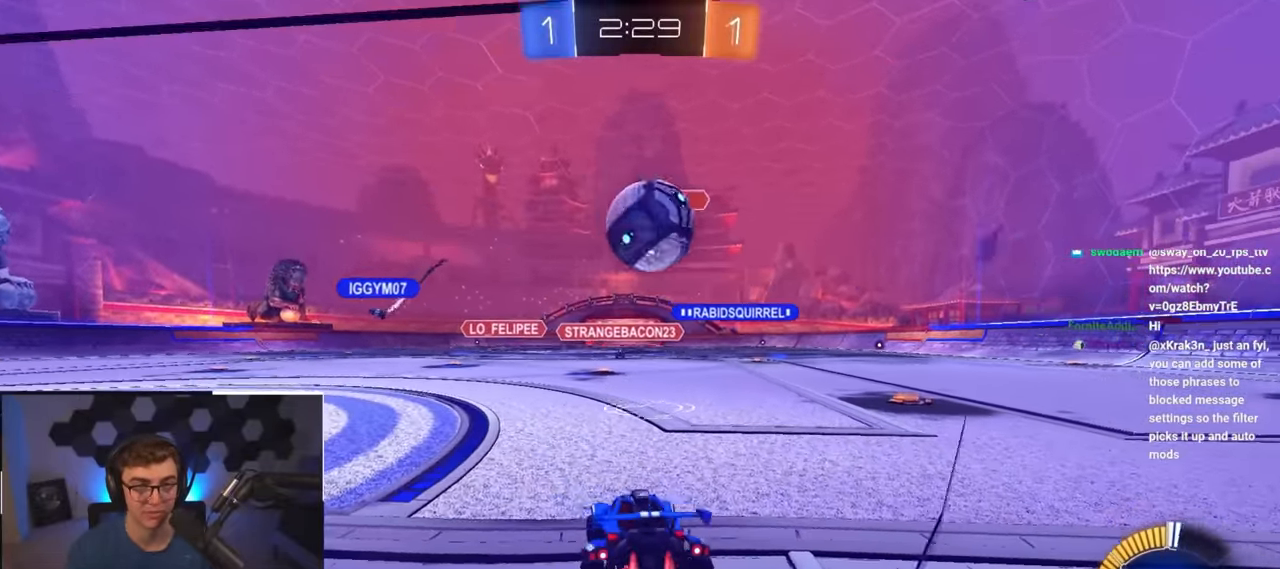
{"buttons": [], "left_stick": "up-right", "right_stick": "center", "events": [[200, "left_stick", "up-right"], [483, "L2", "up"]]}
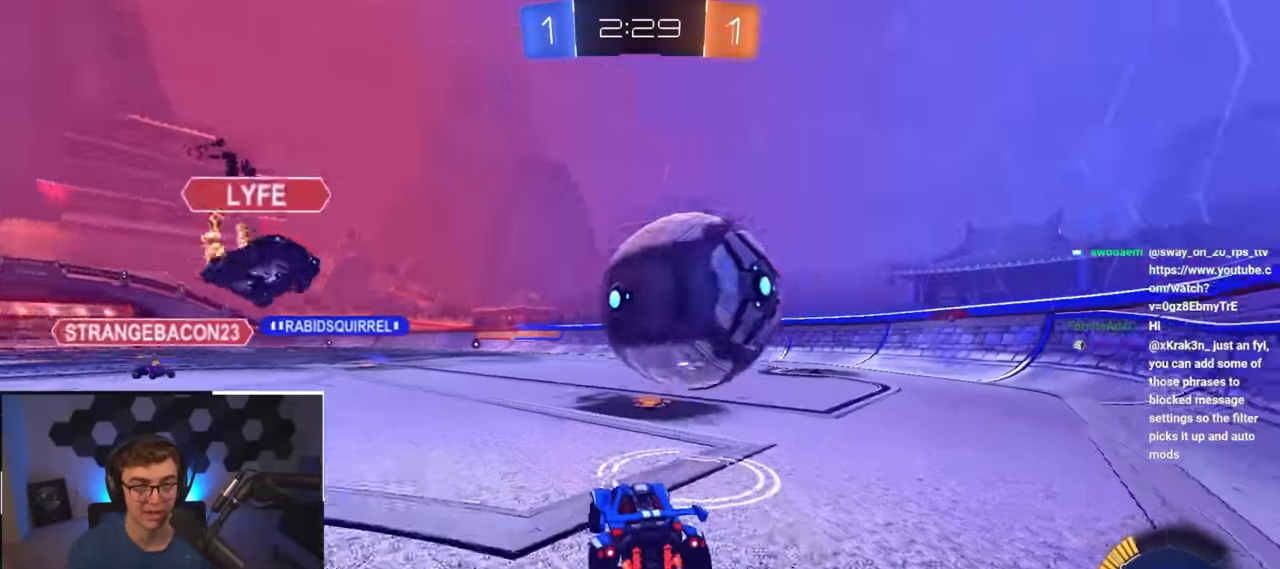
{"buttons": [], "left_stick": "up-left", "right_stick": "center", "events": [[83, "TRIANGLE", "down"], [183, "TRIANGLE", "up"], [283, "left_stick", "up-left"], [383, "left_stick", "center"], [500, "left_stick", "up-left"]]}
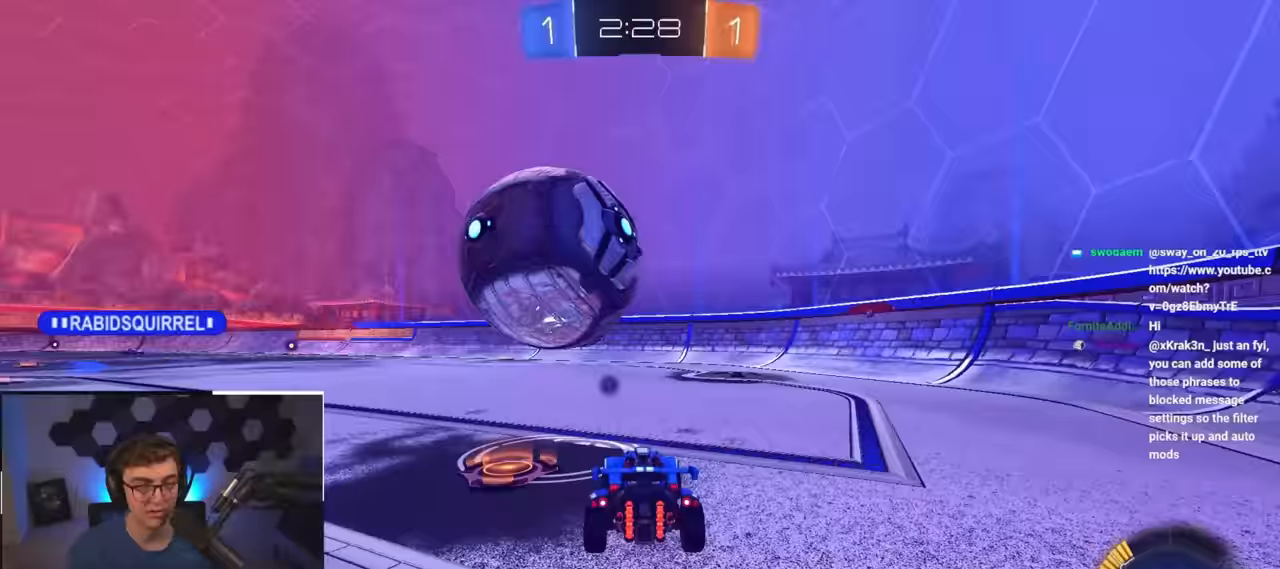
{"buttons": ["CROSS", "L2", "R1"], "left_stick": "up", "right_stick": "center", "events": [[67, "L2", "down"], [100, "left_stick", "up"], [417, "CROSS", "down"], [417, "R1", "down"]]}
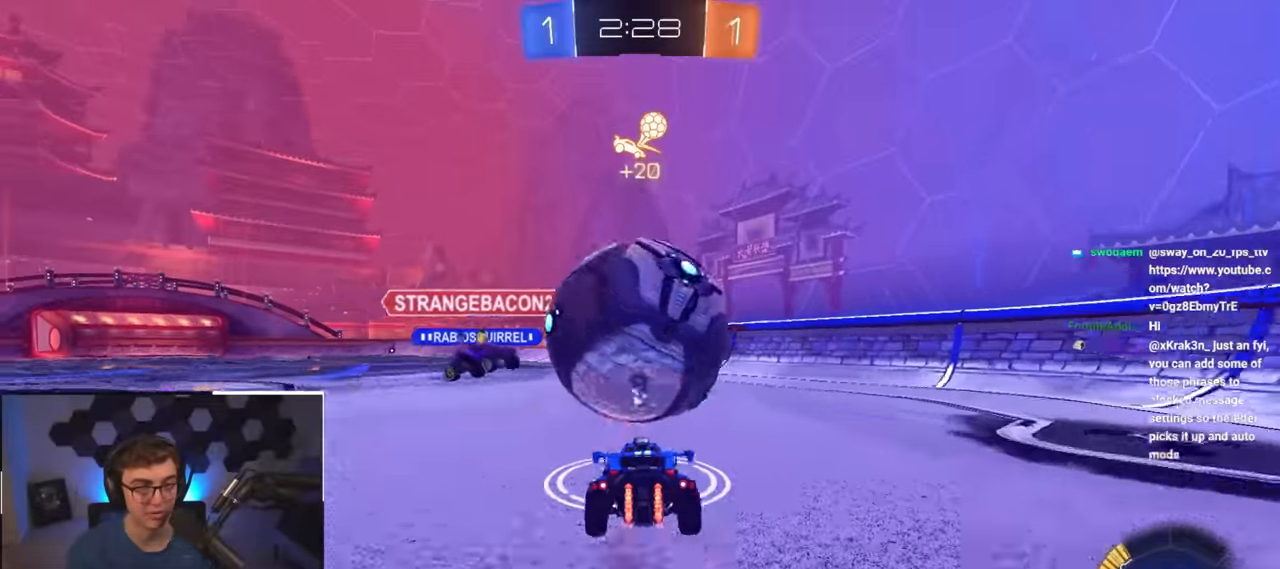
{"buttons": ["CROSS", "SQUARE", "TRIANGLE", "R1"], "left_stick": "right", "right_stick": "center", "events": [[17, "CROSS", "up"], [33, "R1", "up"], [33, "left_stick", "right"], [133, "CROSS", "down"], [183, "R1", "down"], [350, "CROSS", "up"], [367, "L2", "up"], [417, "CROSS", "down"], [417, "SQUARE", "down"], [450, "TRIANGLE", "down"]]}
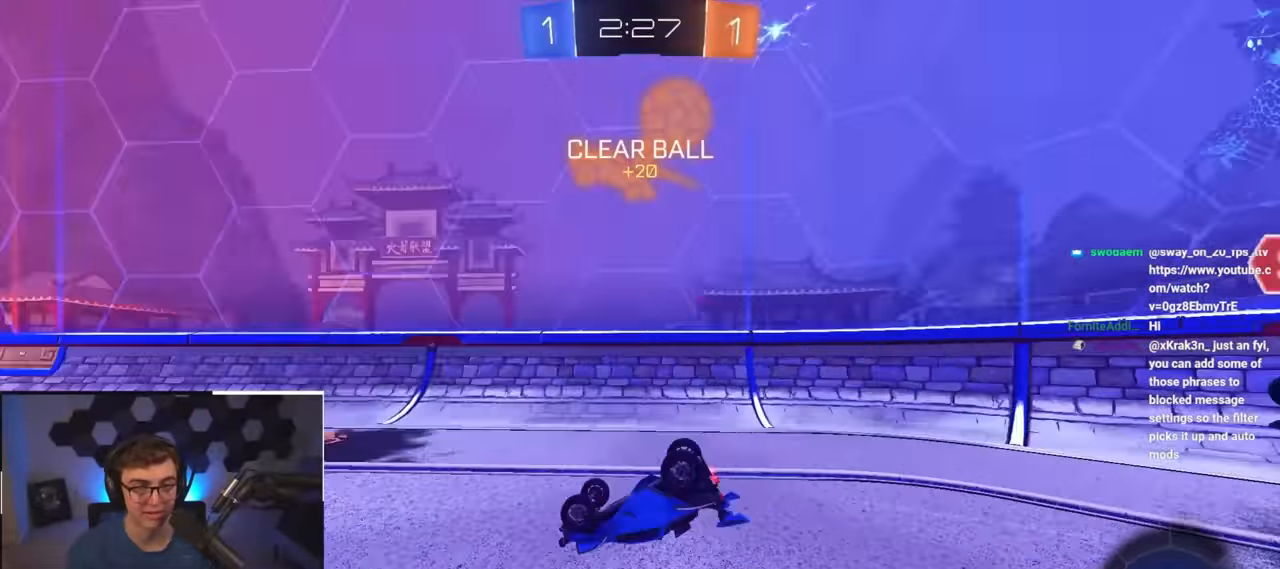
{"buttons": [], "left_stick": "left", "right_stick": "center", "events": [[133, "left_stick", "down-right"], [200, "CROSS", "up"], [200, "R1", "up"], [200, "SQUARE", "up"], [200, "TRIANGLE", "up"], [283, "left_stick", "down-left"], [467, "left_stick", "left"]]}
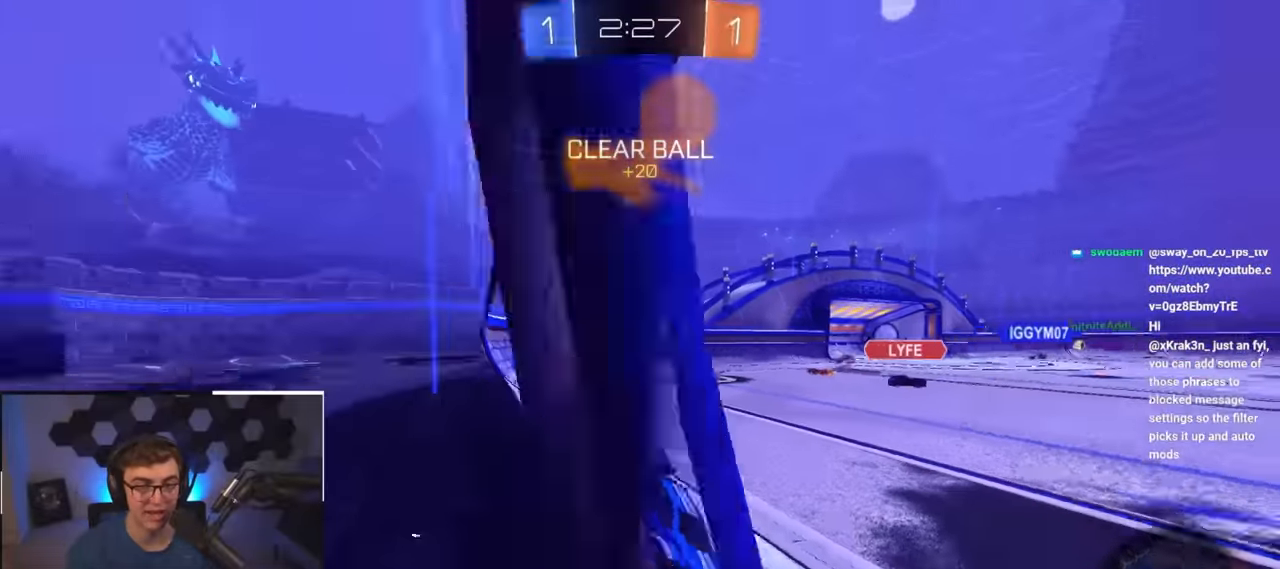
{"buttons": [], "left_stick": "up-left", "right_stick": "center", "events": [[33, "left_stick", "up-left"], [333, "R1", "down"], [433, "R1", "up"]]}
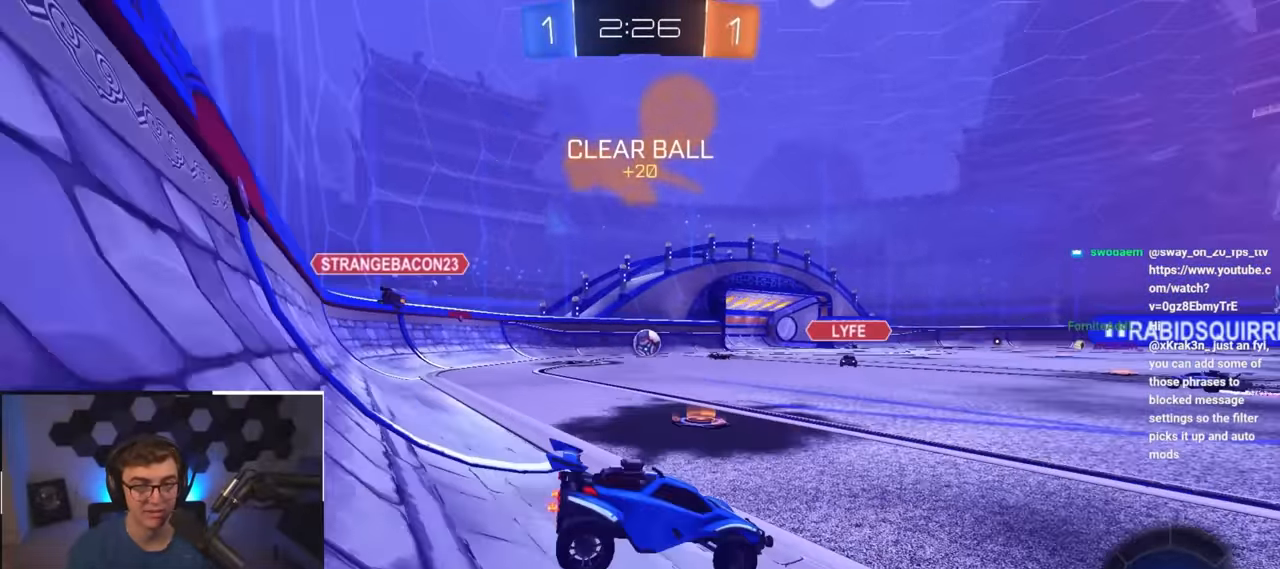
{"buttons": [], "left_stick": "up-left", "right_stick": "center", "events": []}
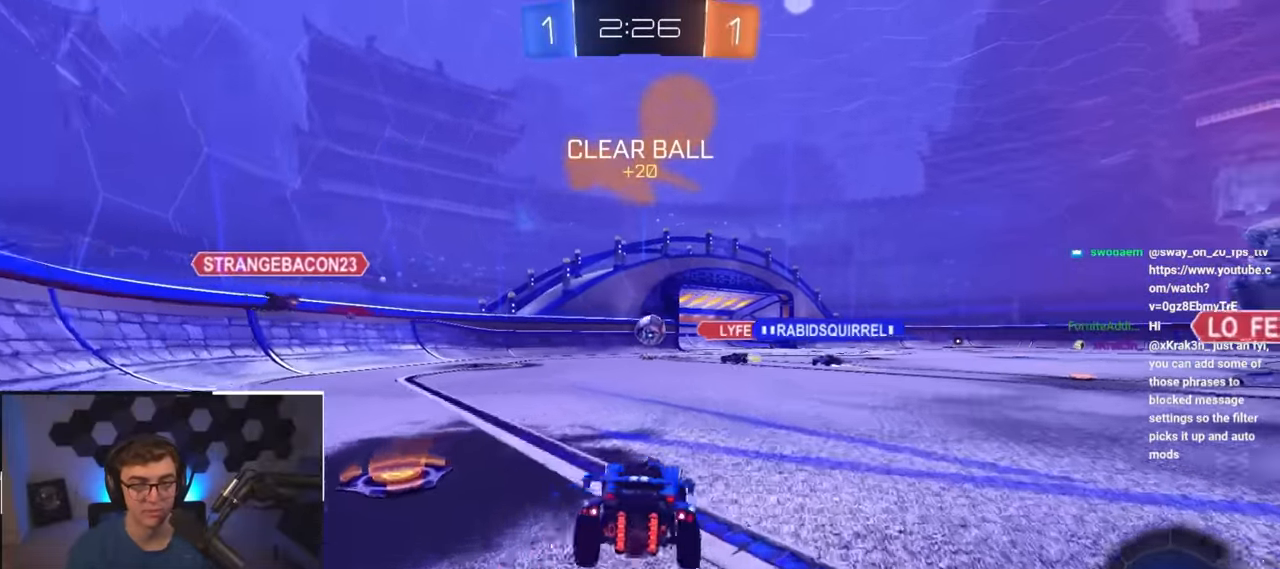
{"buttons": [], "left_stick": "up", "right_stick": "center", "events": [[100, "left_stick", "up"]]}
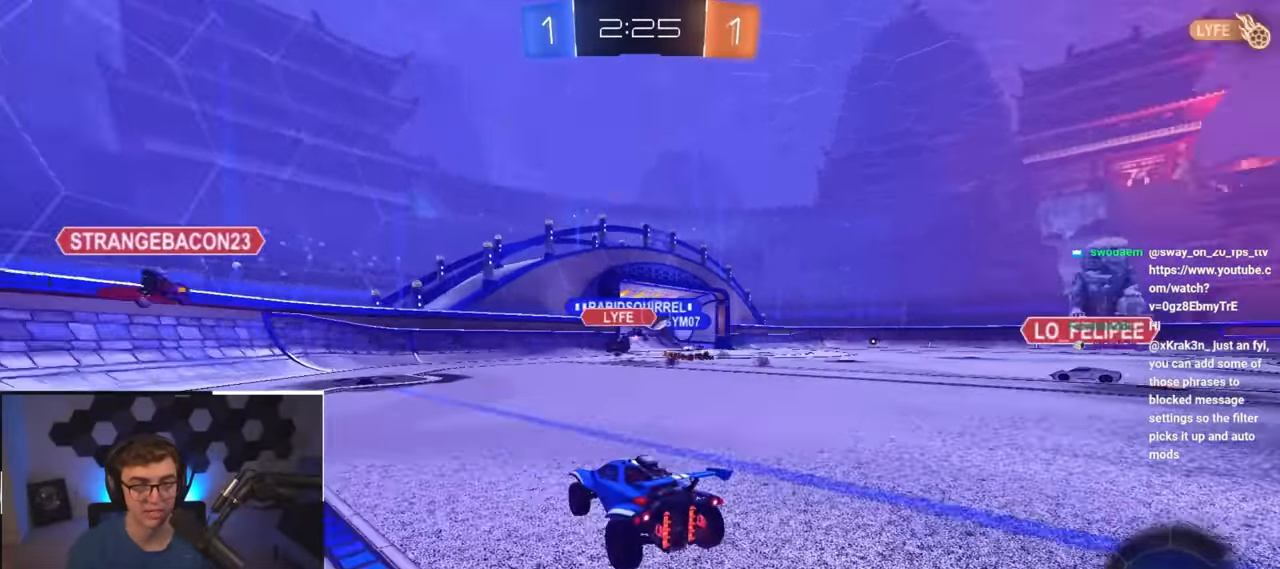
{"buttons": ["L2"], "left_stick": "up", "right_stick": "center", "events": [[217, "left_stick", "up-right"], [383, "L2", "down"], [433, "left_stick", "up"]]}
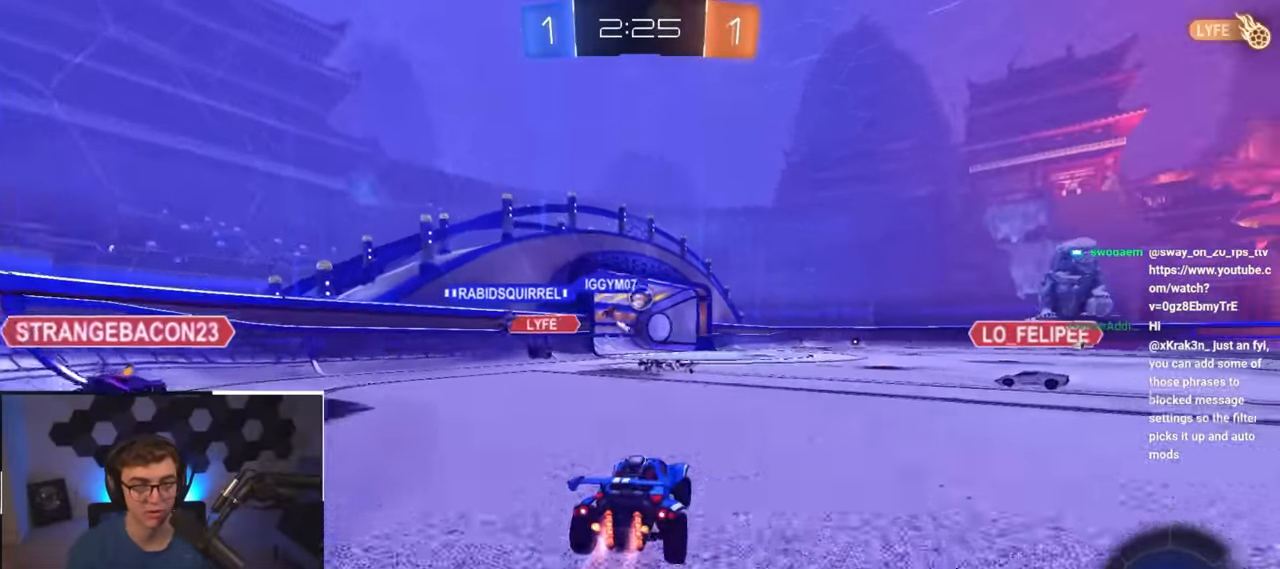
{"buttons": ["TRIANGLE"], "left_stick": "up", "right_stick": "center", "events": [[300, "L2", "up"], [483, "TRIANGLE", "down"]]}
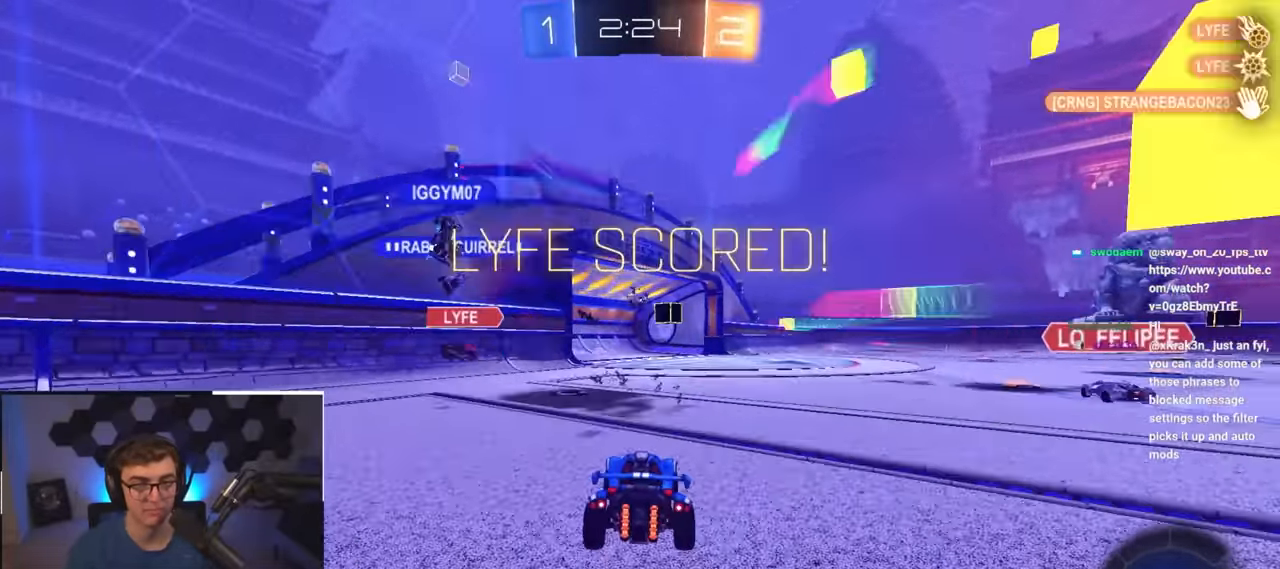
{"buttons": [], "left_stick": "up-right", "right_stick": "center", "events": [[100, "TRIANGLE", "up"], [150, "left_stick", "center"], [383, "left_stick", "up-right"]]}